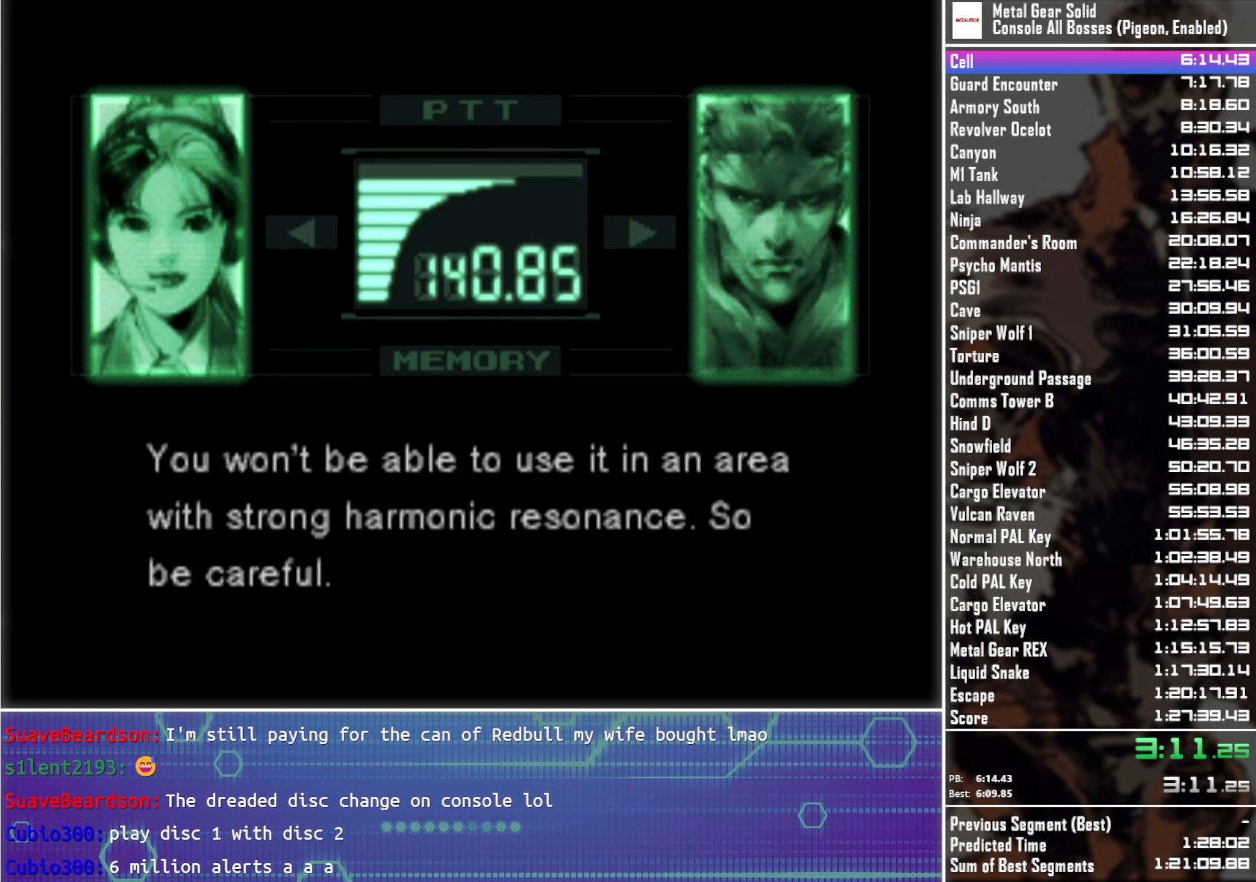
Gameplay with a controller (PlayStation layout); each line is a JSON object with the inputs held at the frame after it. "events" lists button and stick changes between this image and that frame as [ms after this image, input, new state], when the widget could be followed in between.
{"buttons": ["L3", "R3"], "left_stick": "center", "right_stick": "center", "events": []}
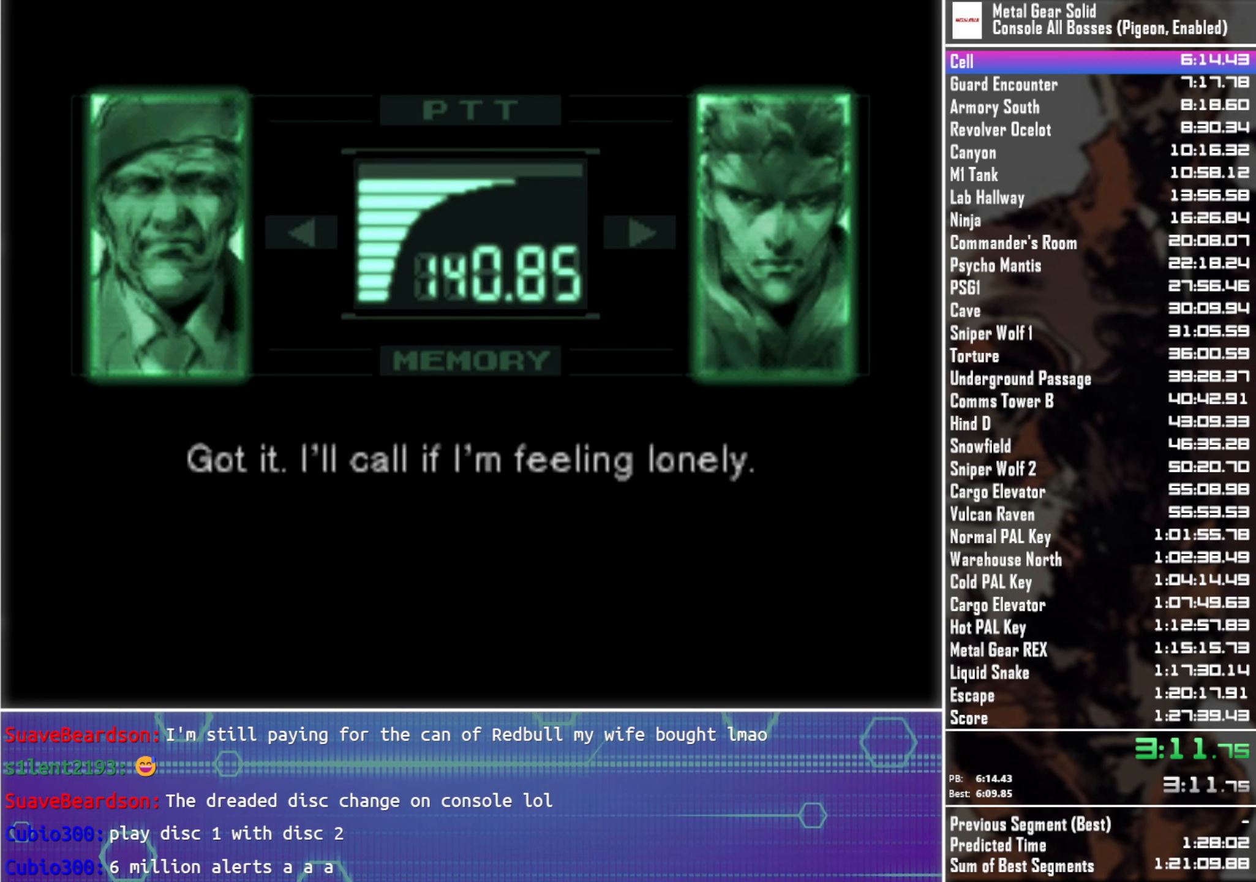
{"buttons": ["L3", "R3"], "left_stick": "center", "right_stick": "center", "events": []}
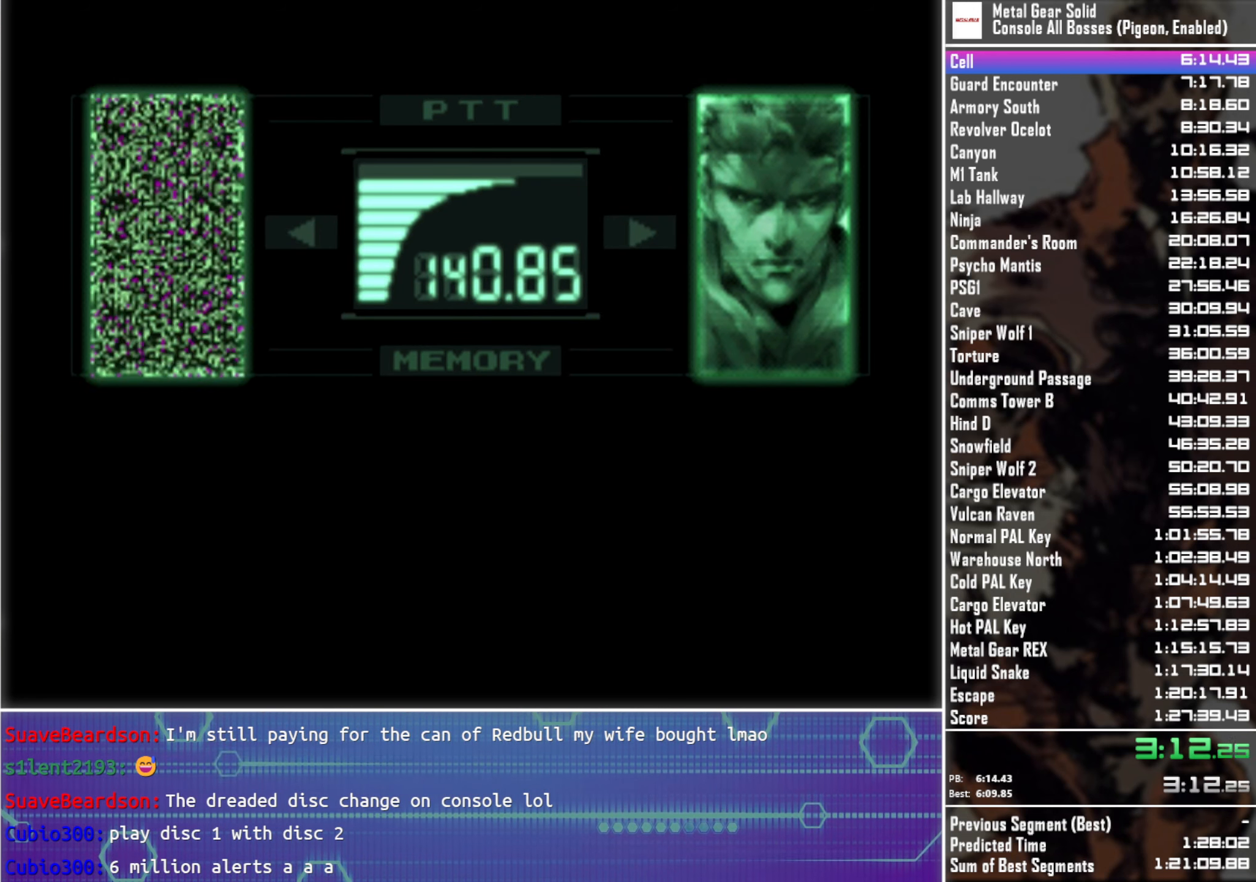
{"buttons": ["L3", "R3"], "left_stick": "center", "right_stick": "center", "events": []}
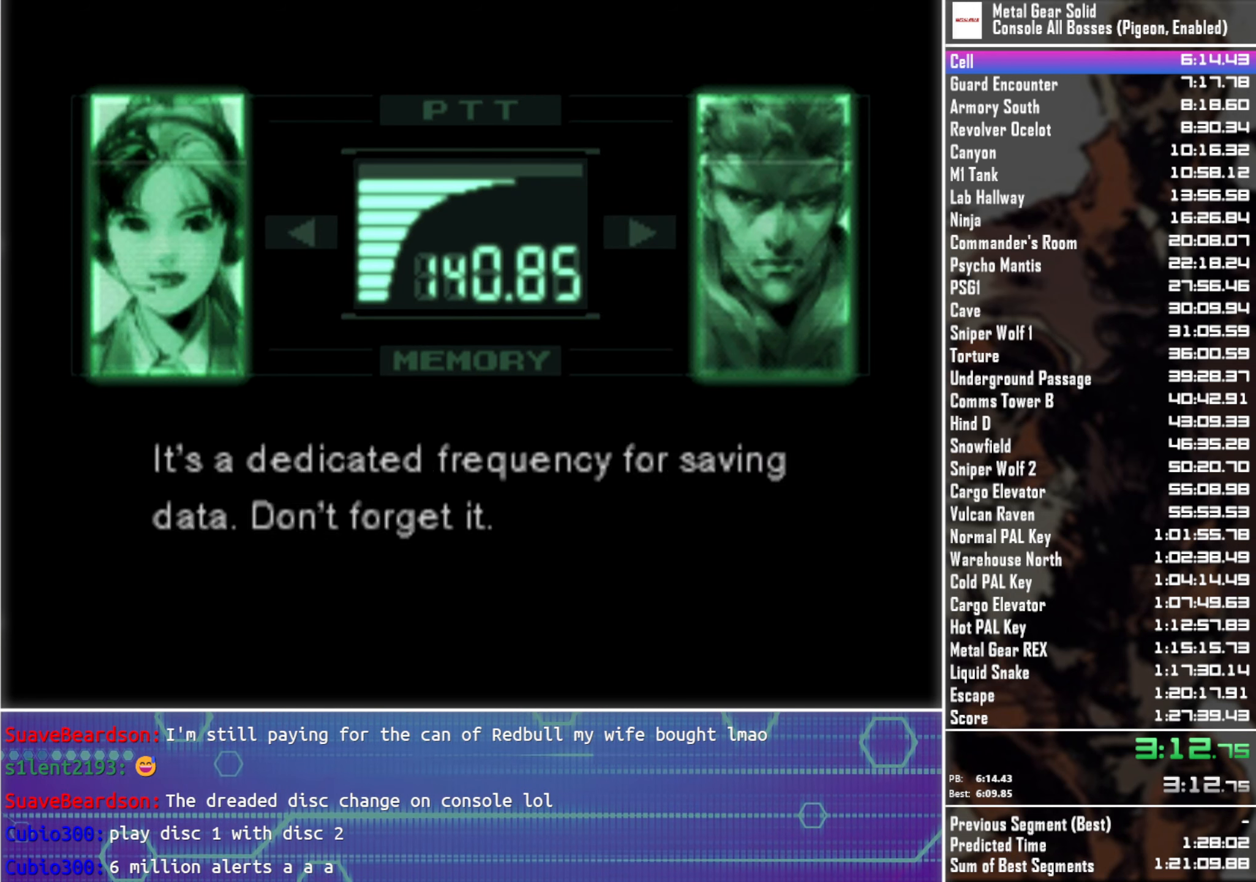
{"buttons": ["L3", "R3"], "left_stick": "center", "right_stick": "center", "events": []}
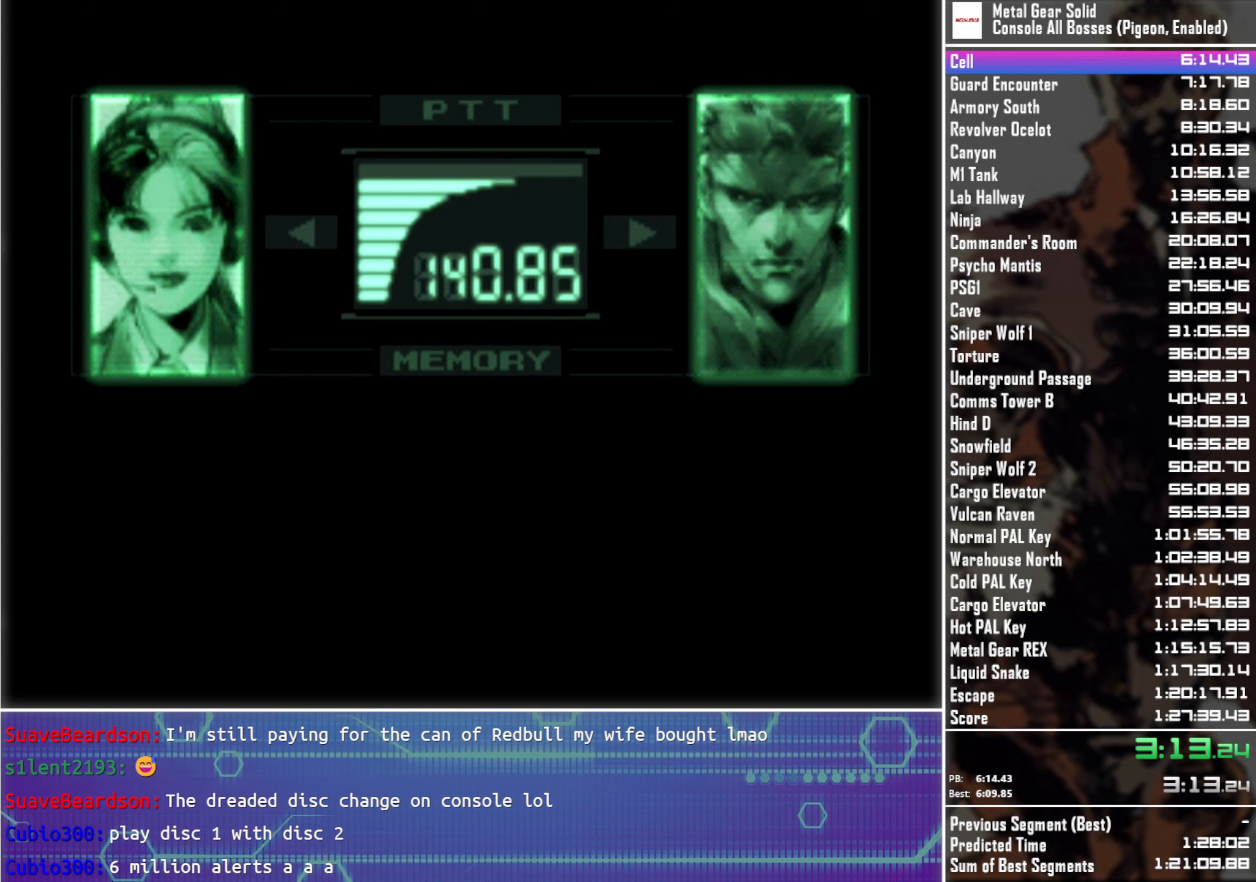
{"buttons": ["L3", "R3"], "left_stick": "center", "right_stick": "center", "events": []}
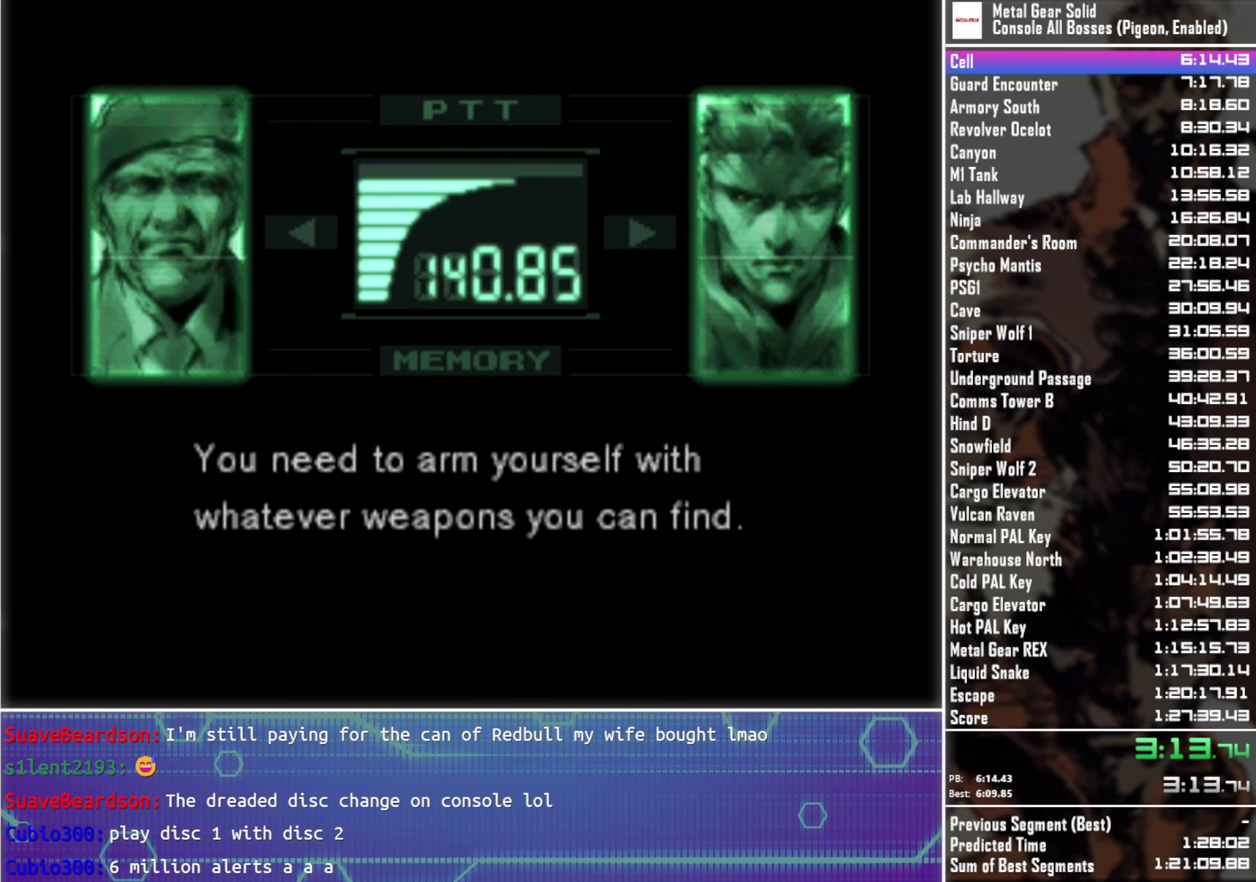
{"buttons": ["L3", "R3"], "left_stick": "center", "right_stick": "center", "events": []}
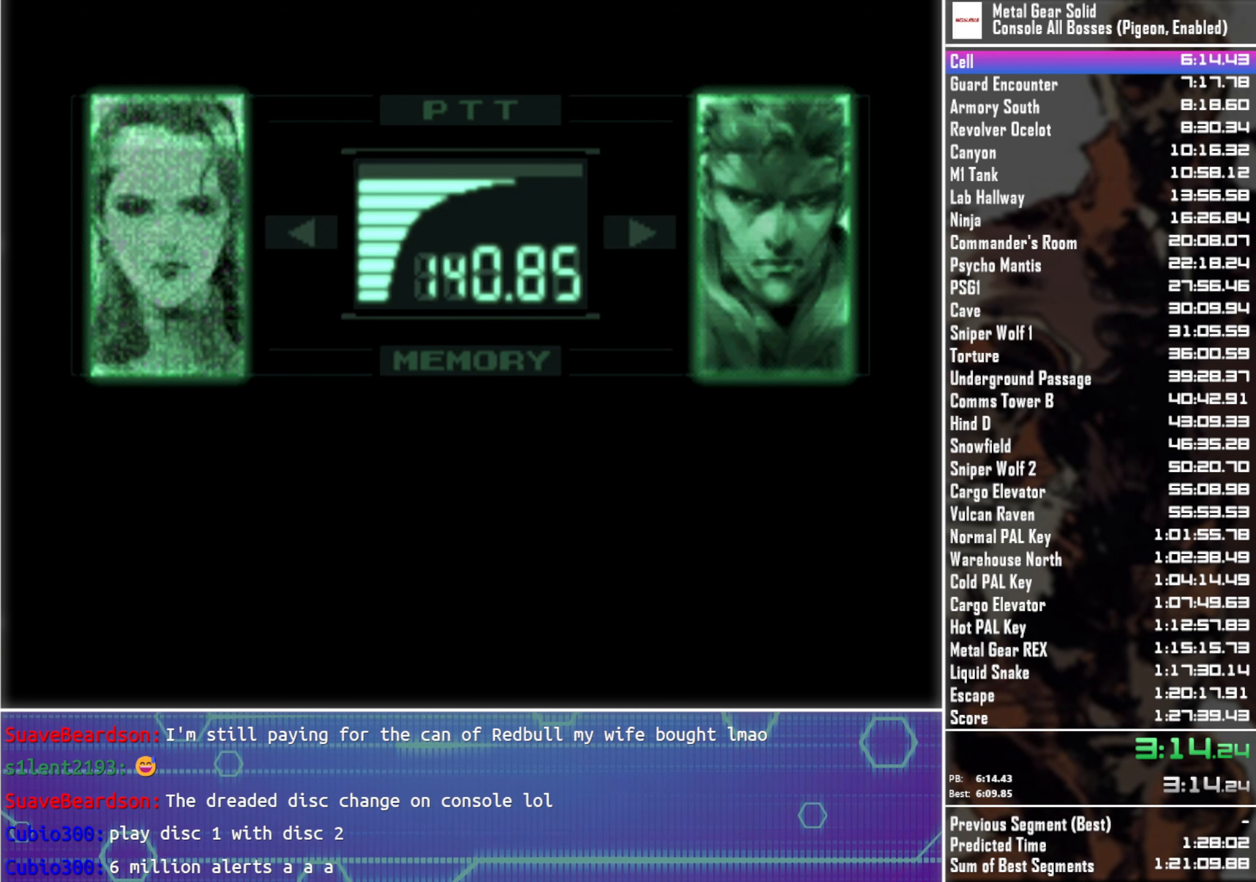
{"buttons": ["L3", "R3"], "left_stick": "center", "right_stick": "center", "events": []}
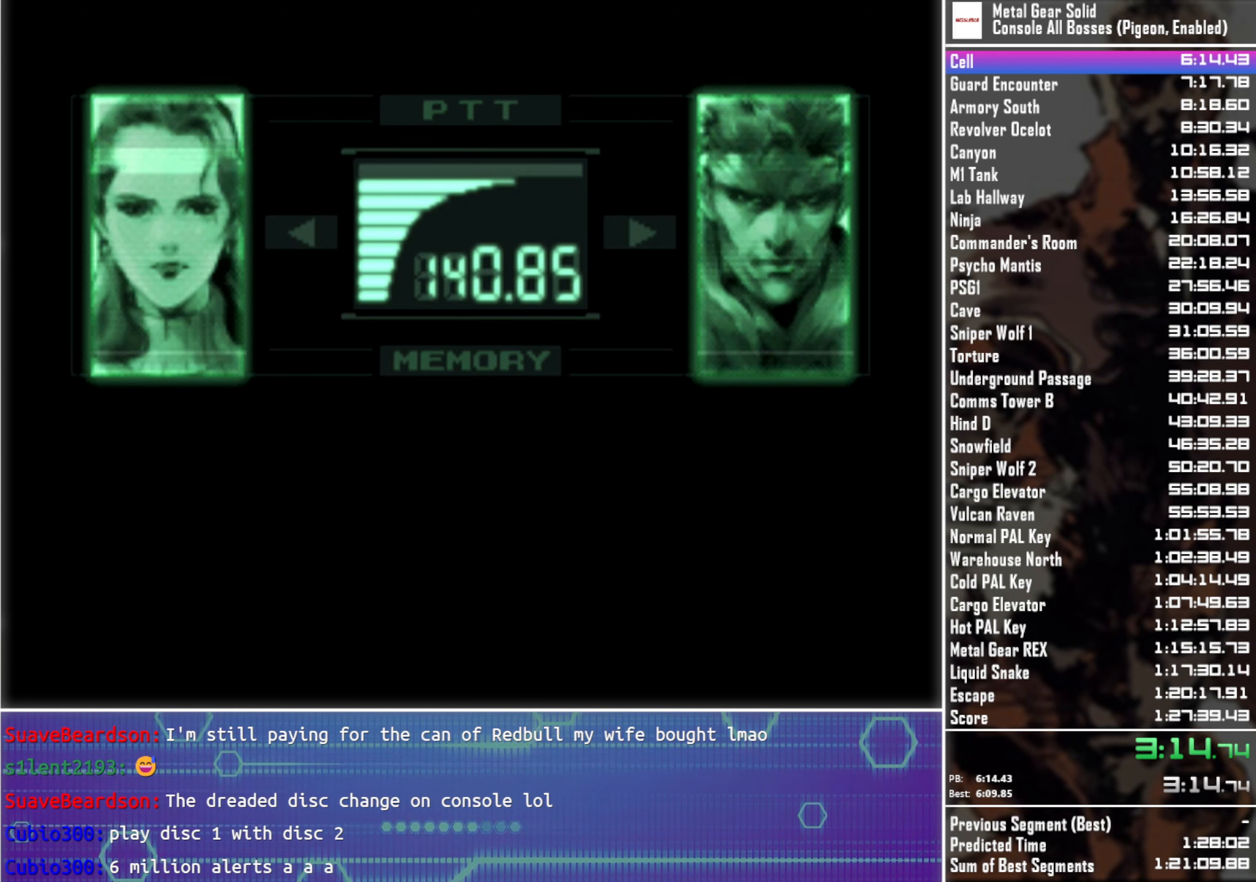
{"buttons": ["L3", "R3"], "left_stick": "center", "right_stick": "center", "events": []}
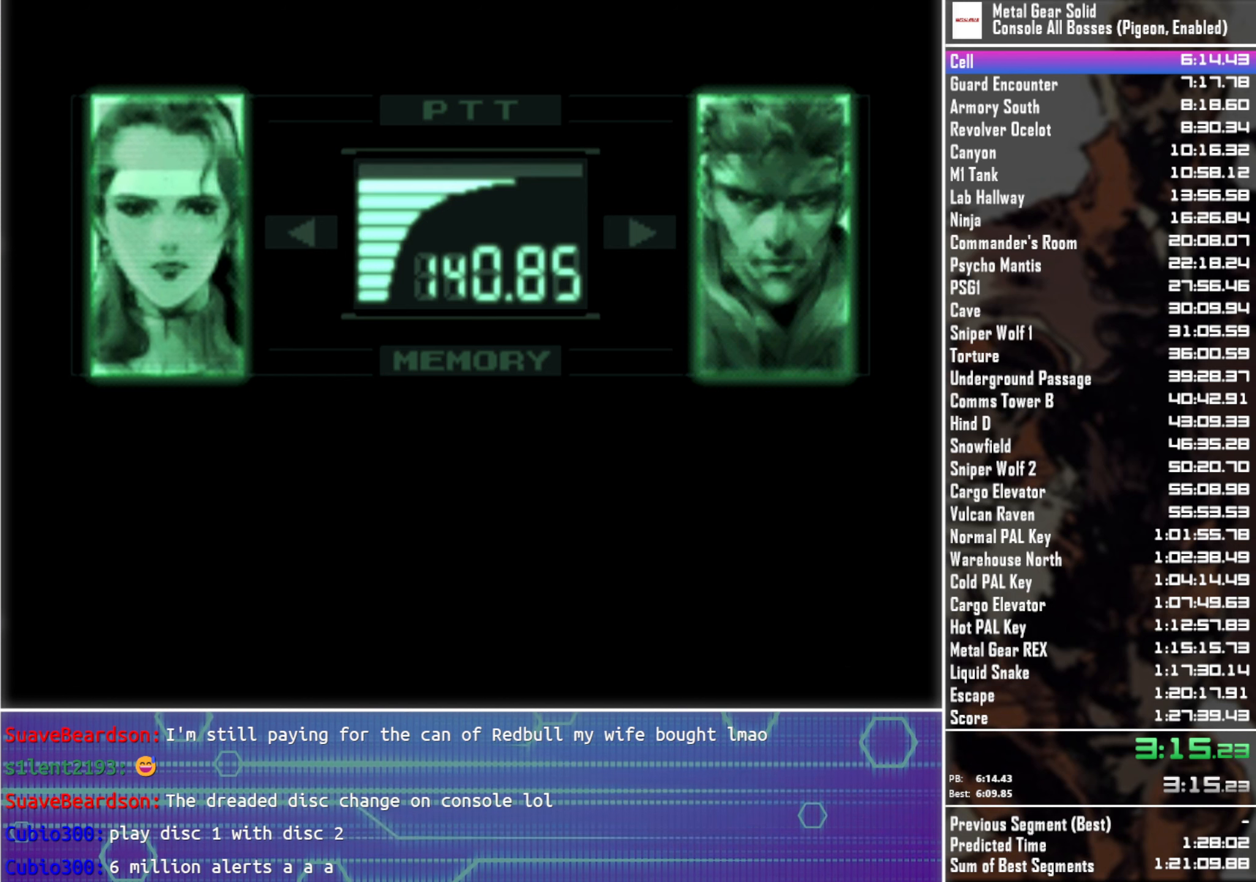
{"buttons": ["L3", "R3"], "left_stick": "center", "right_stick": "center", "events": []}
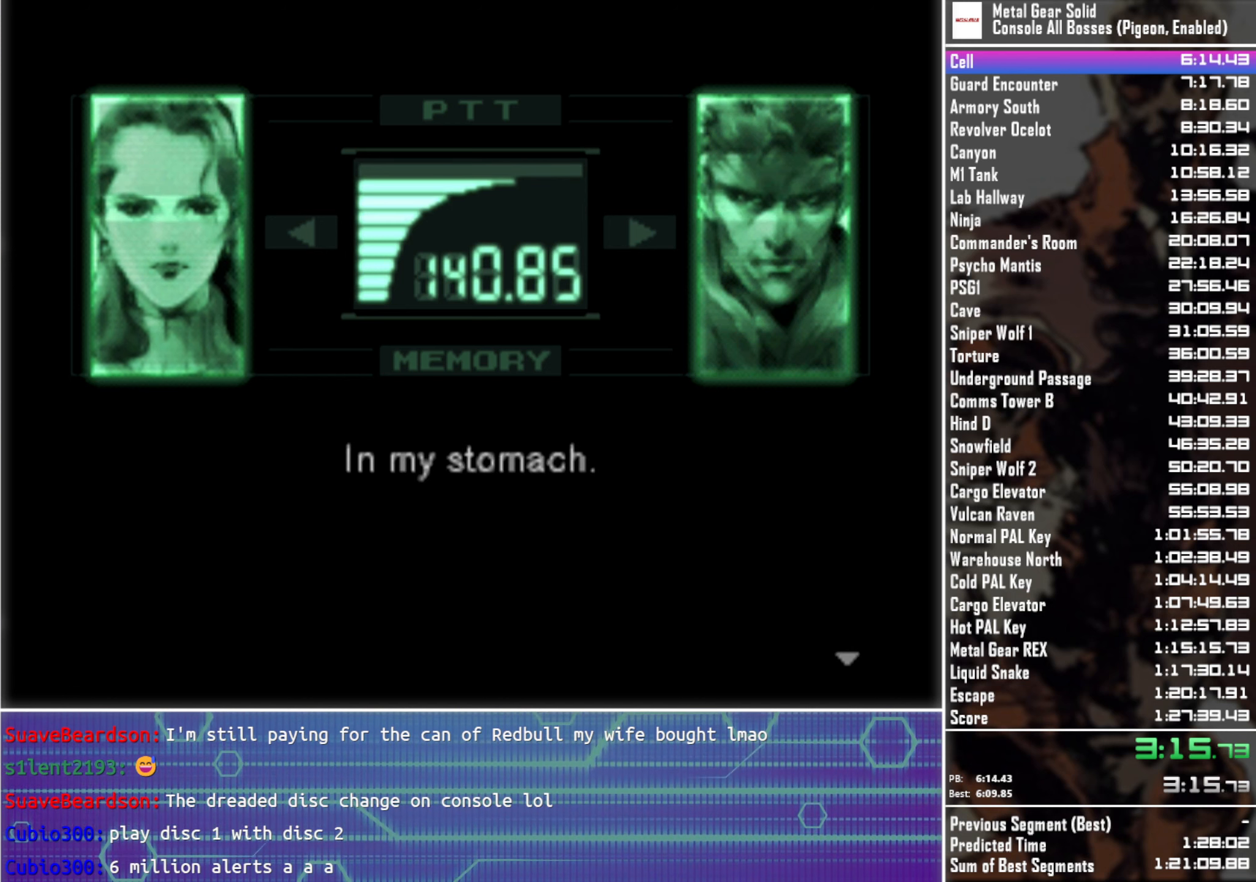
{"buttons": ["L3", "R3"], "left_stick": "center", "right_stick": "center", "events": []}
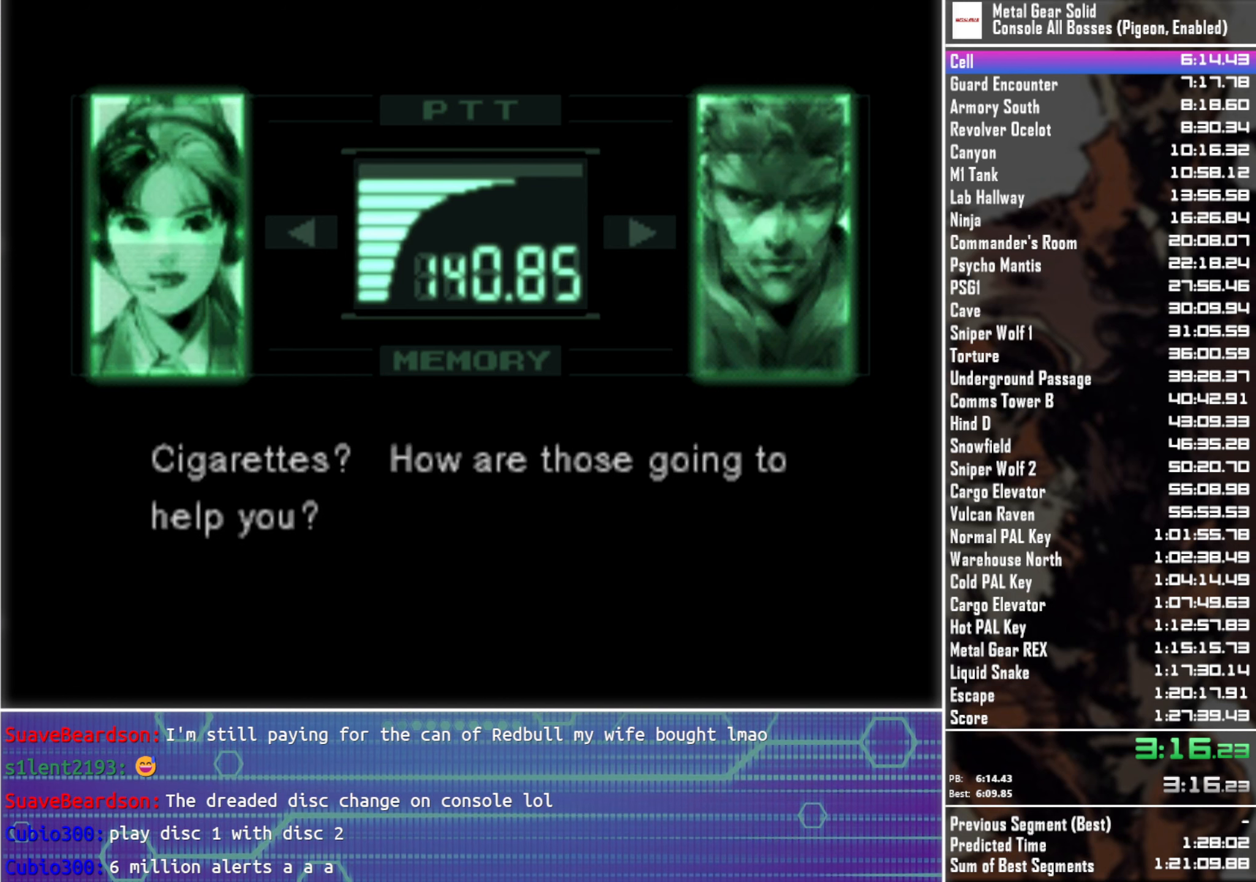
{"buttons": ["L3", "R3"], "left_stick": "center", "right_stick": "center", "events": []}
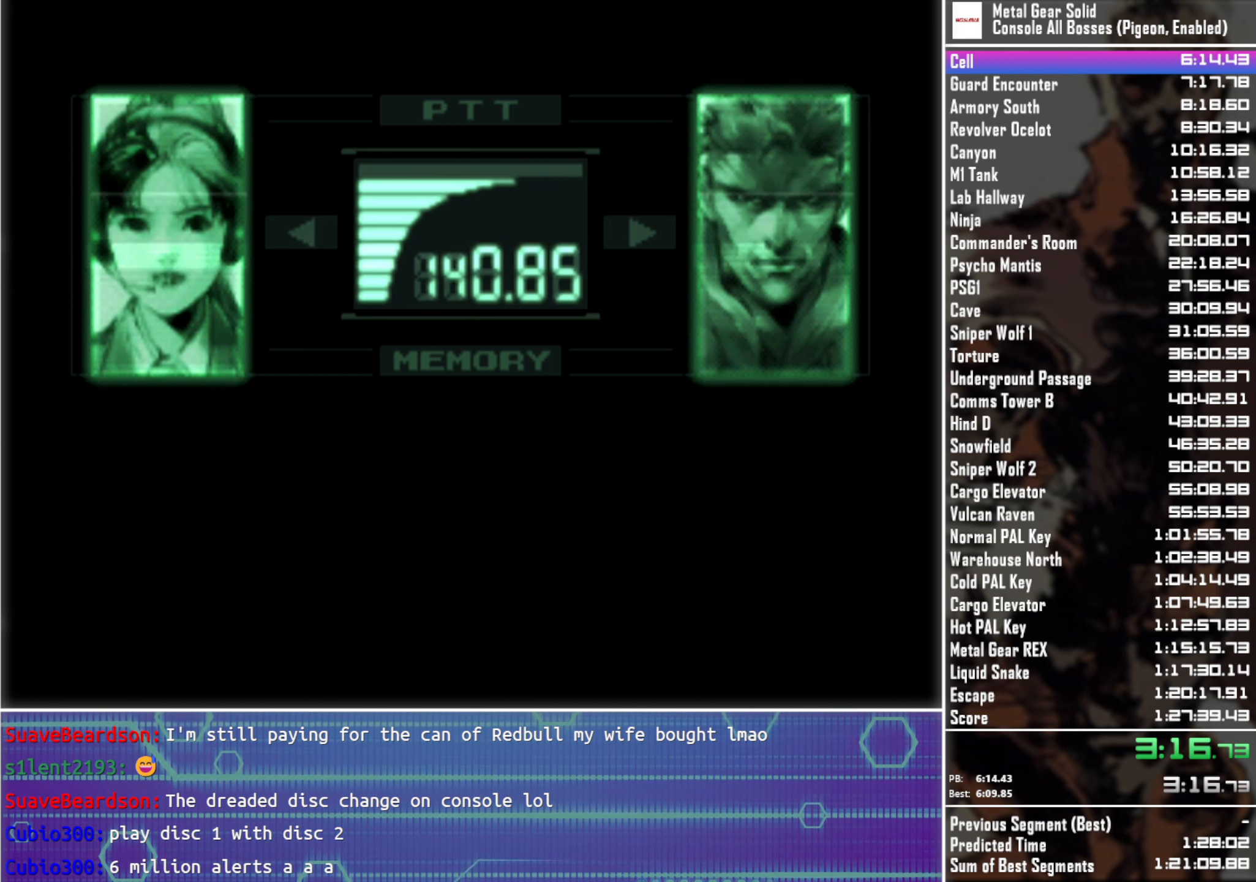
{"buttons": ["L3", "R3"], "left_stick": "center", "right_stick": "center", "events": []}